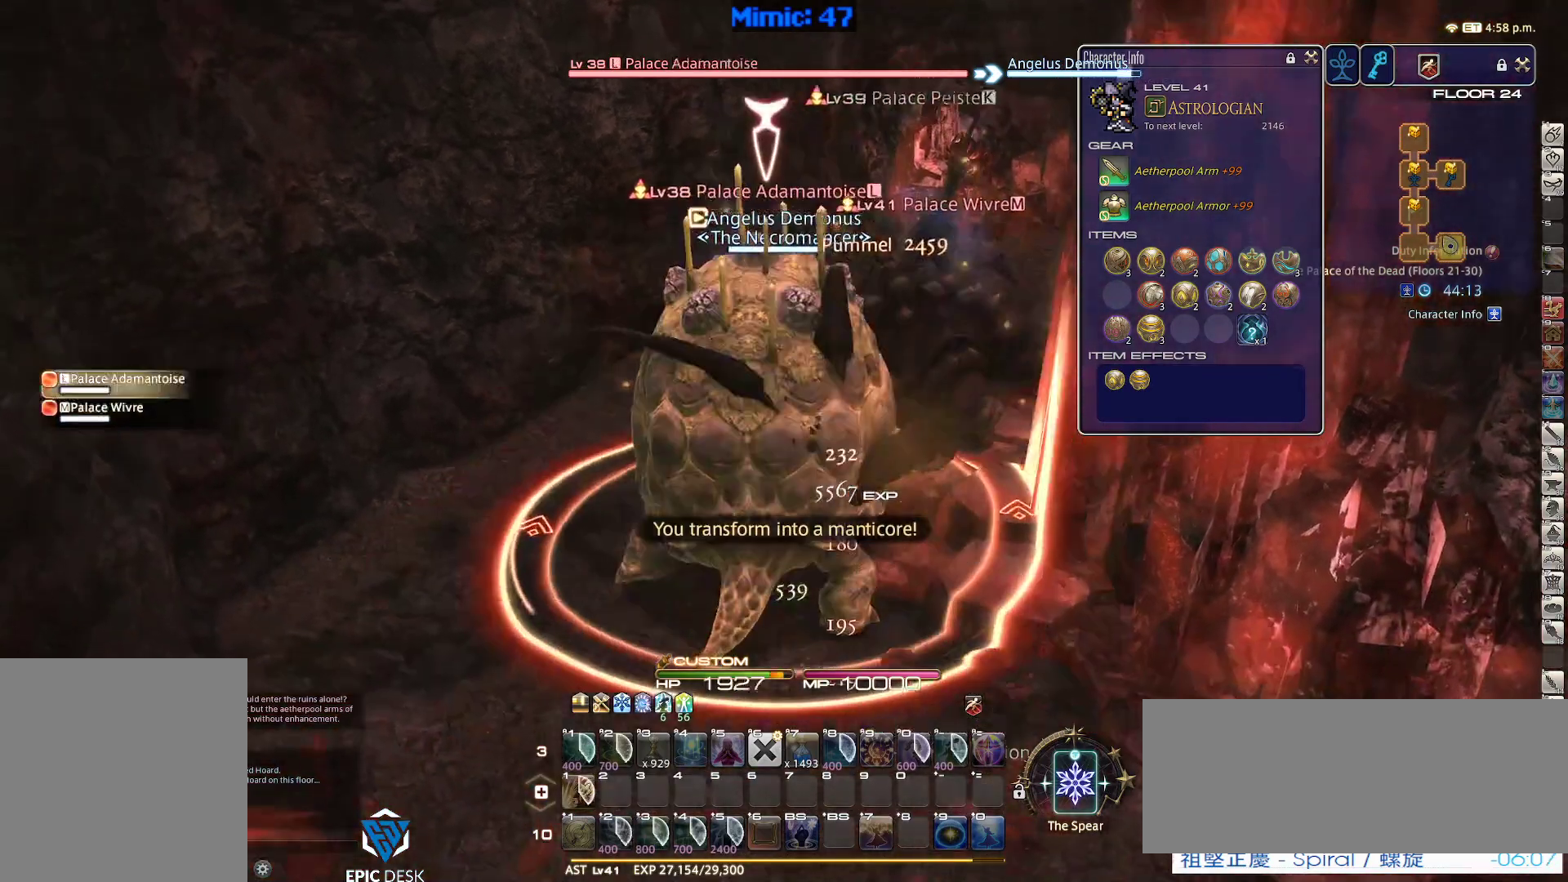
Gameplay with keyboard; each line is a JSON object with the keys held at the frame after it. "events" lists presses ("down") and releases ("up") of ".", "/", "0", "1", "2", "3", "4", "5", "6", "7", "8", "9", "a", "alt_l", "alt_r", "b", "backslash", "backspace", "c", "caps_lock", "comma", "ctrl_l", "ctrl_r", "d", "down", "e", "equals", "escape", "f", "f1", "f10", "f11", "f12", "f2", "f3", "f4", "f5", "f6", "f7", "f8", "f9", "g", "h", "i", "j", "k", "l", "lbracket", "left", "m", "minus", "n", "o", "p", "q", "quote", "r", "rbracket", "return", "right", "s", "semicolon", "shift_l", "shift_r", "space", "super", "t", "tab", "tilde", "u", "up", "v", "w", "x", "y" and "z" between this image and that frame as [ms after this image, input, new state], when the widget could be followed in between. No other keys are recorded. Mouse input is not recorded.
{"keys": ["a", "s"], "events": [[34, "alt_r", "up"], [134, "return", "down"], [217, "return", "up"], [417, "a", "down"]]}
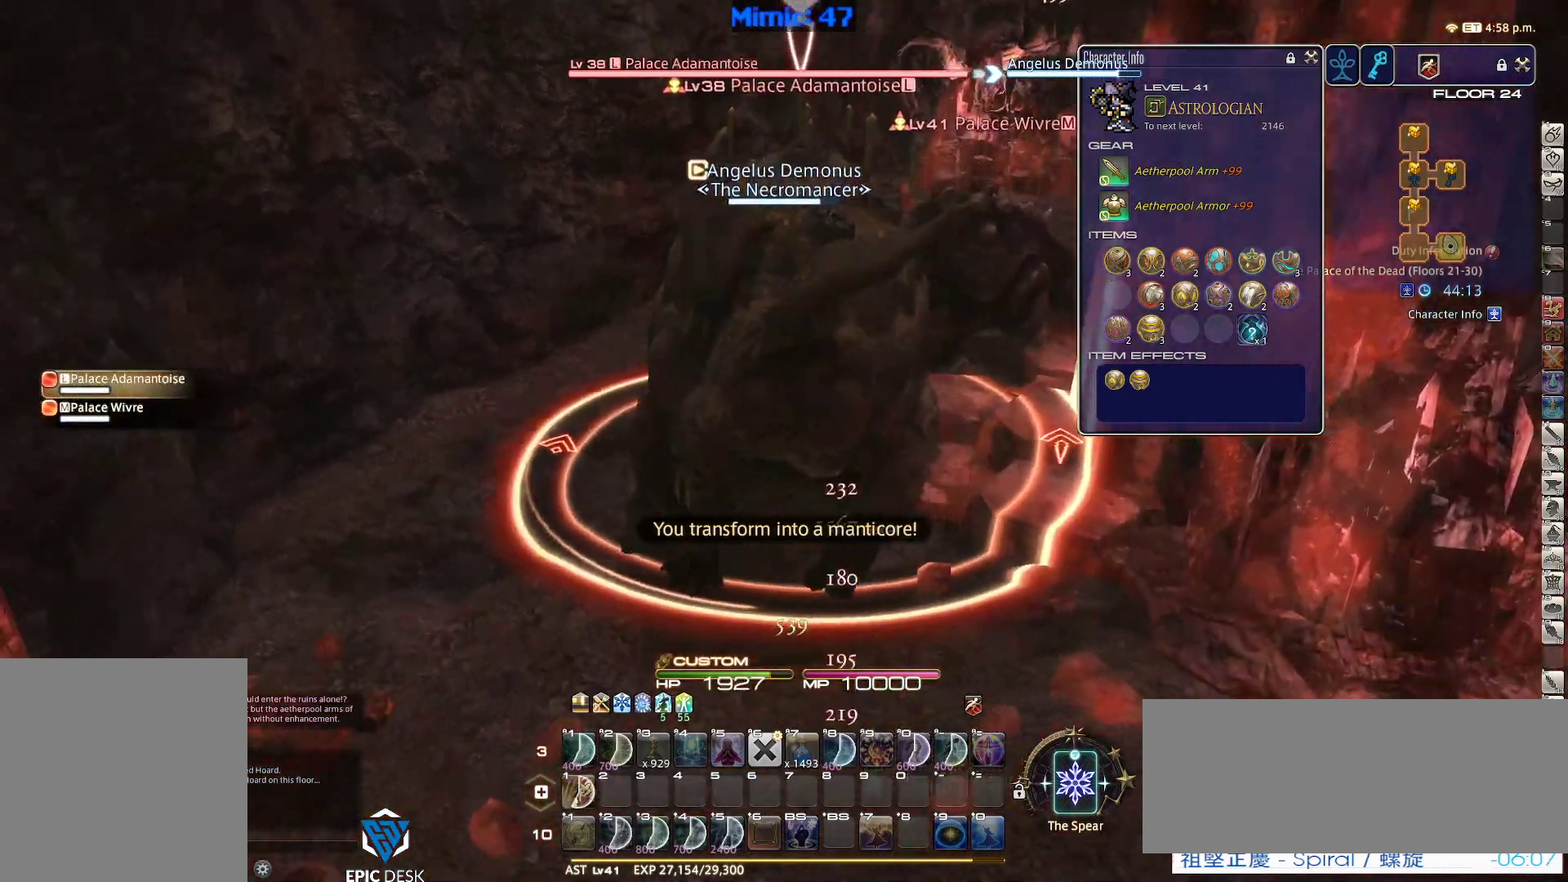
{"keys": ["a"], "events": [[100, "s", "up"], [234, "w", "down"], [384, "w", "up"]]}
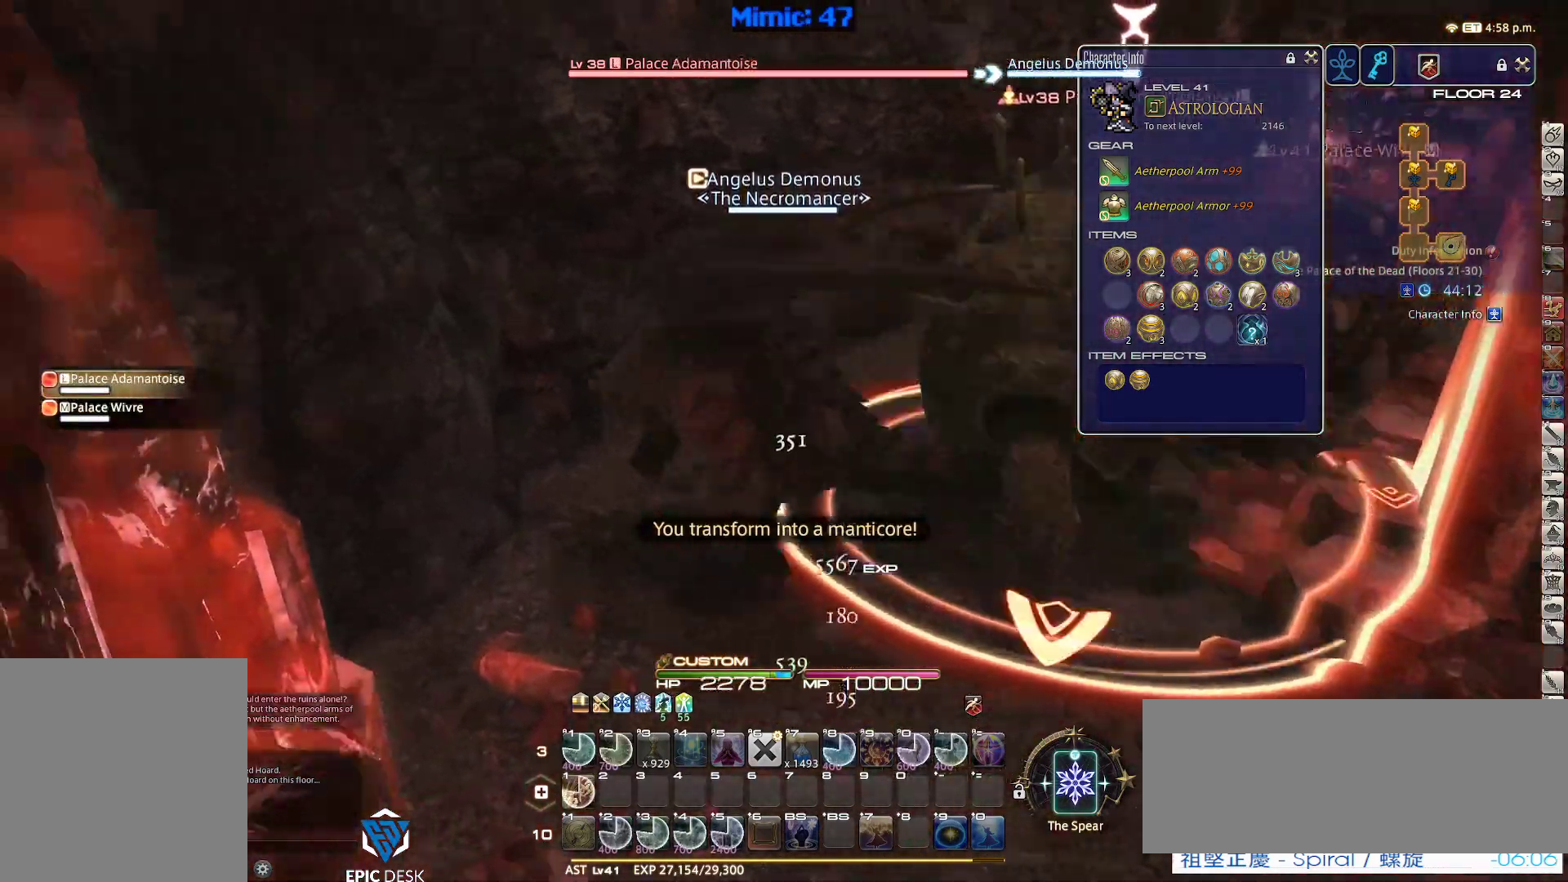
{"keys": ["d"], "events": [[200, "d", "down"], [250, "a", "up"]]}
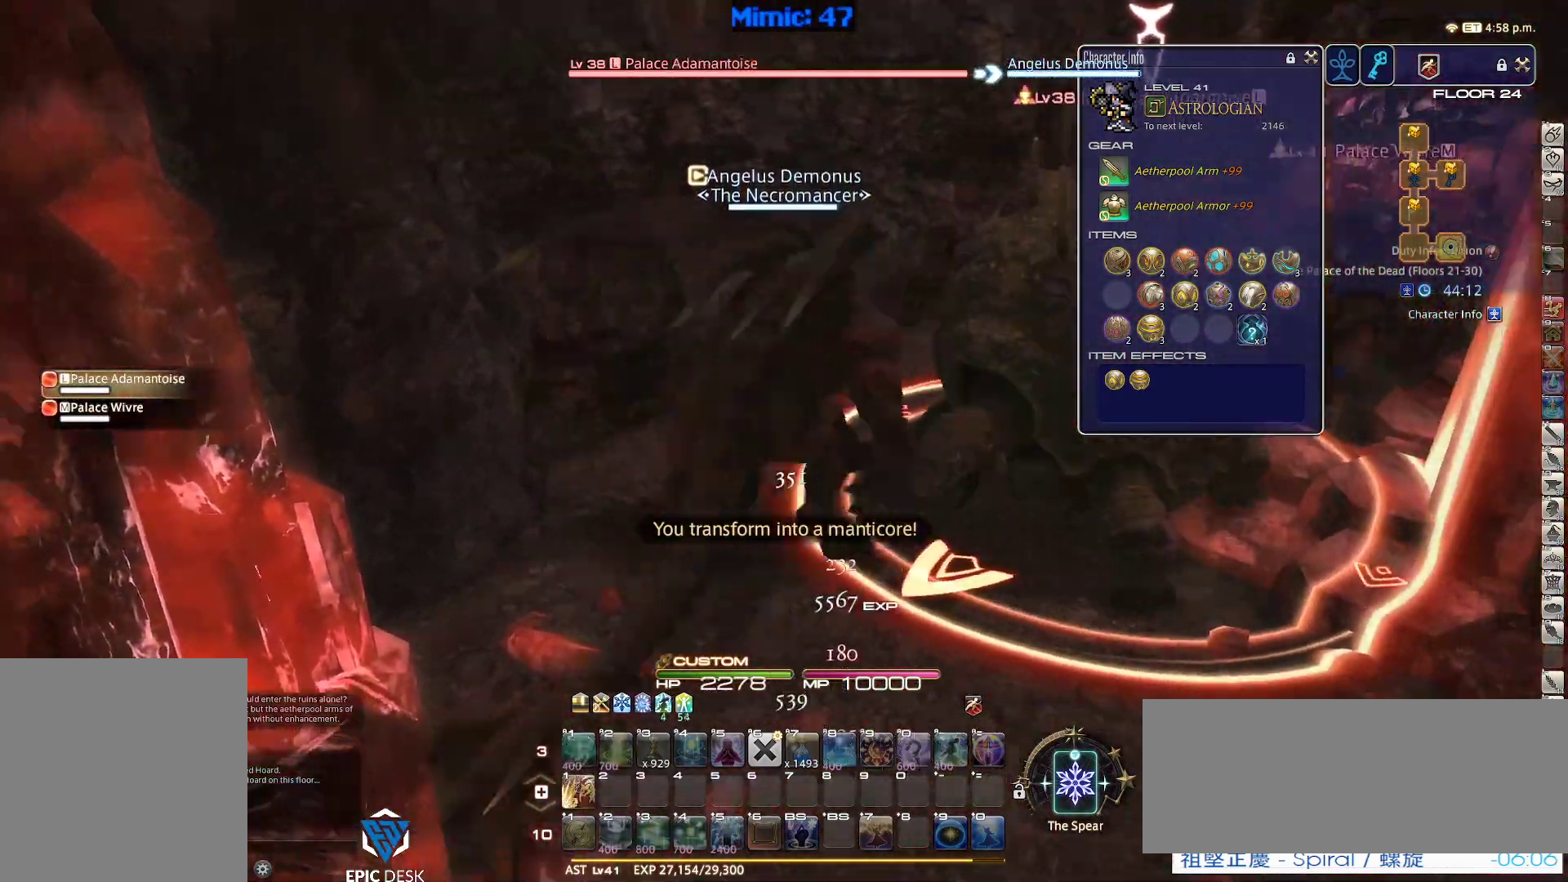
{"keys": [], "events": [[134, "1", "down"], [134, "d", "up"], [267, "1", "up"], [317, "1", "down"], [417, "1", "up"], [450, "1", "down"], [500, "1", "up"]]}
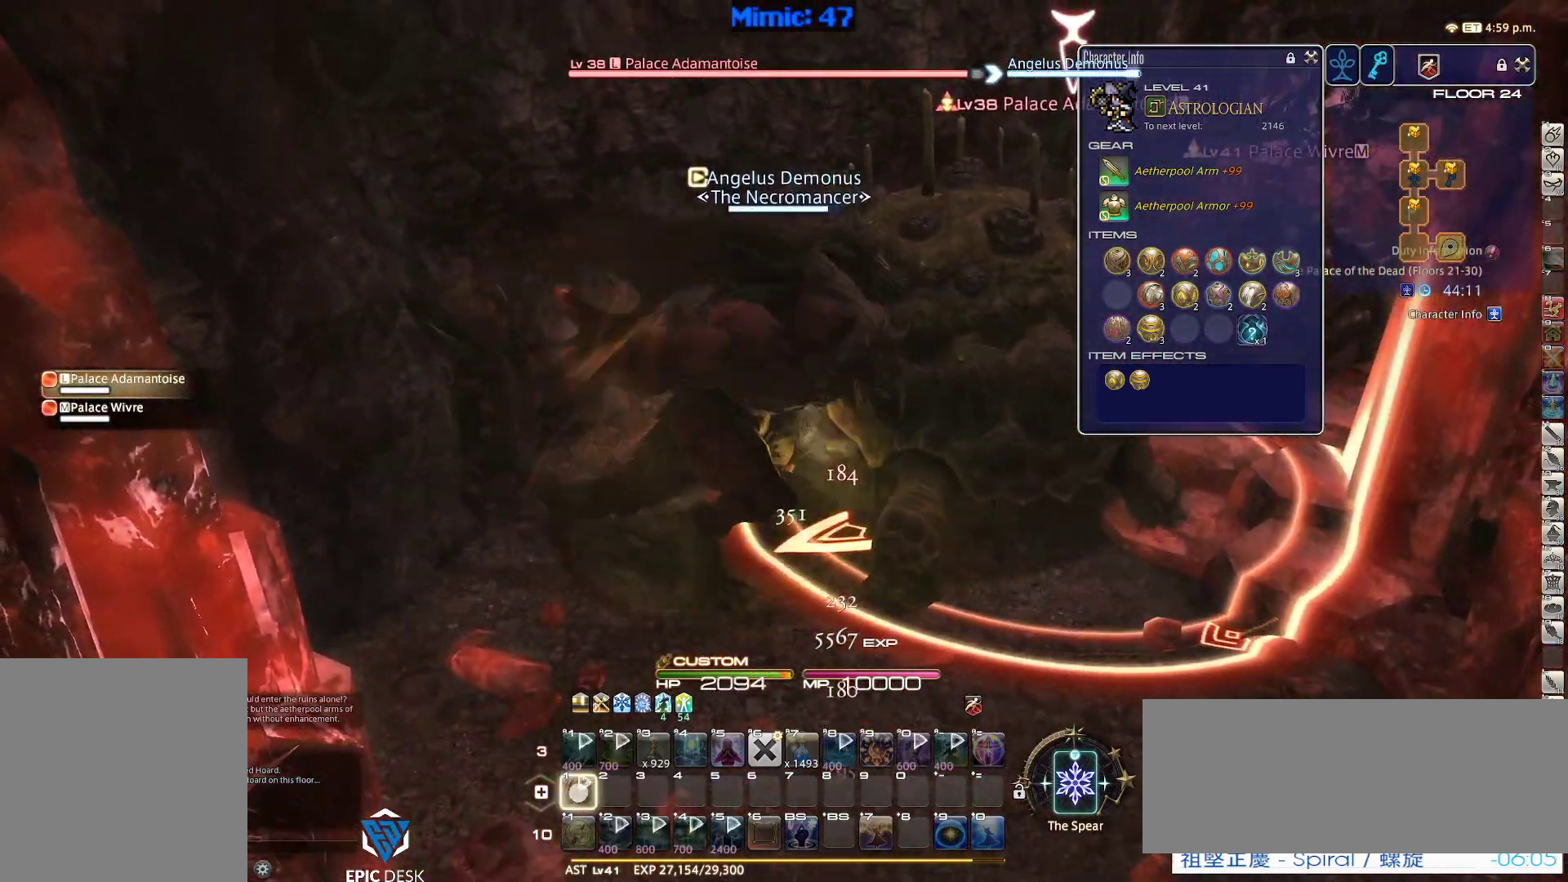
{"keys": ["d", "s"], "events": [[100, "1", "down"], [184, "1", "up"], [384, "d", "down"], [384, "s", "down"]]}
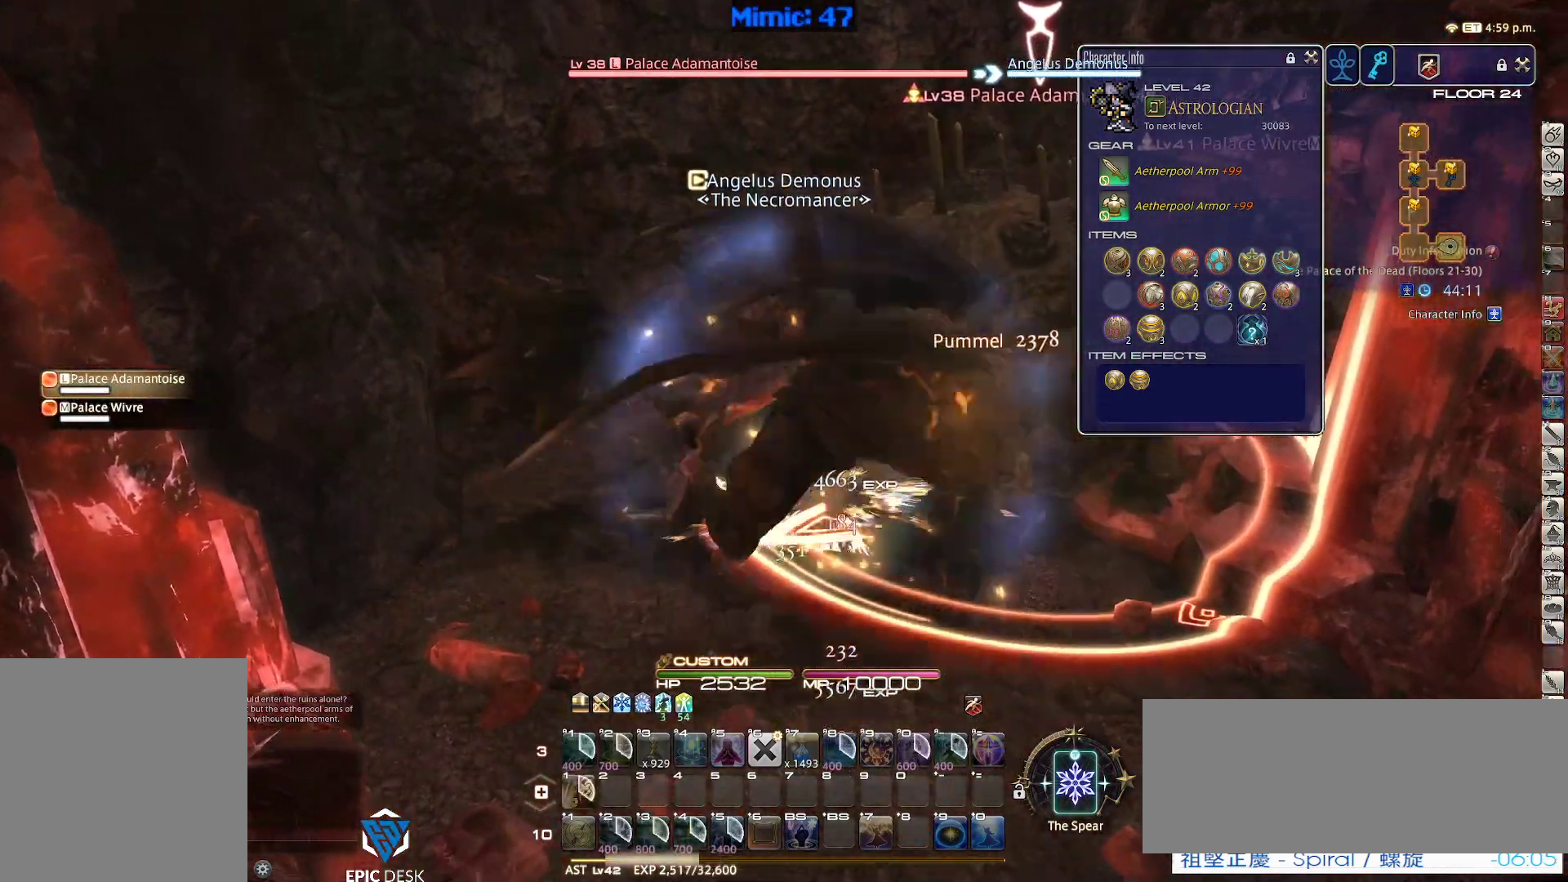
{"keys": ["d", "w"], "events": [[350, "s", "up"], [484, "w", "down"]]}
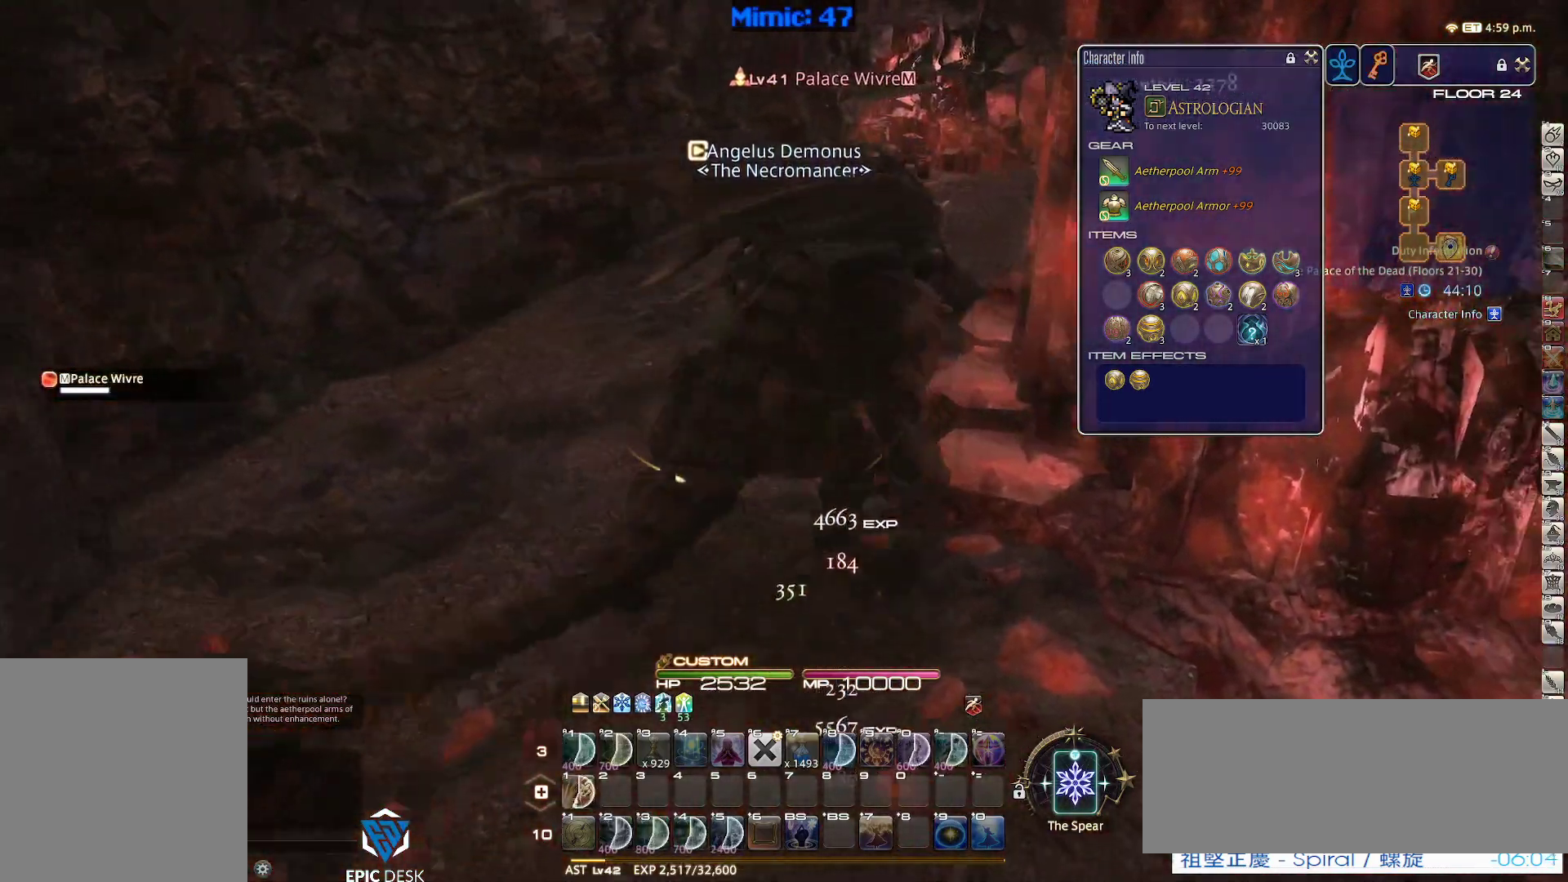
{"keys": ["w"], "events": [[84, "d", "up"], [84, "tab", "down"], [184, "tab", "up"]]}
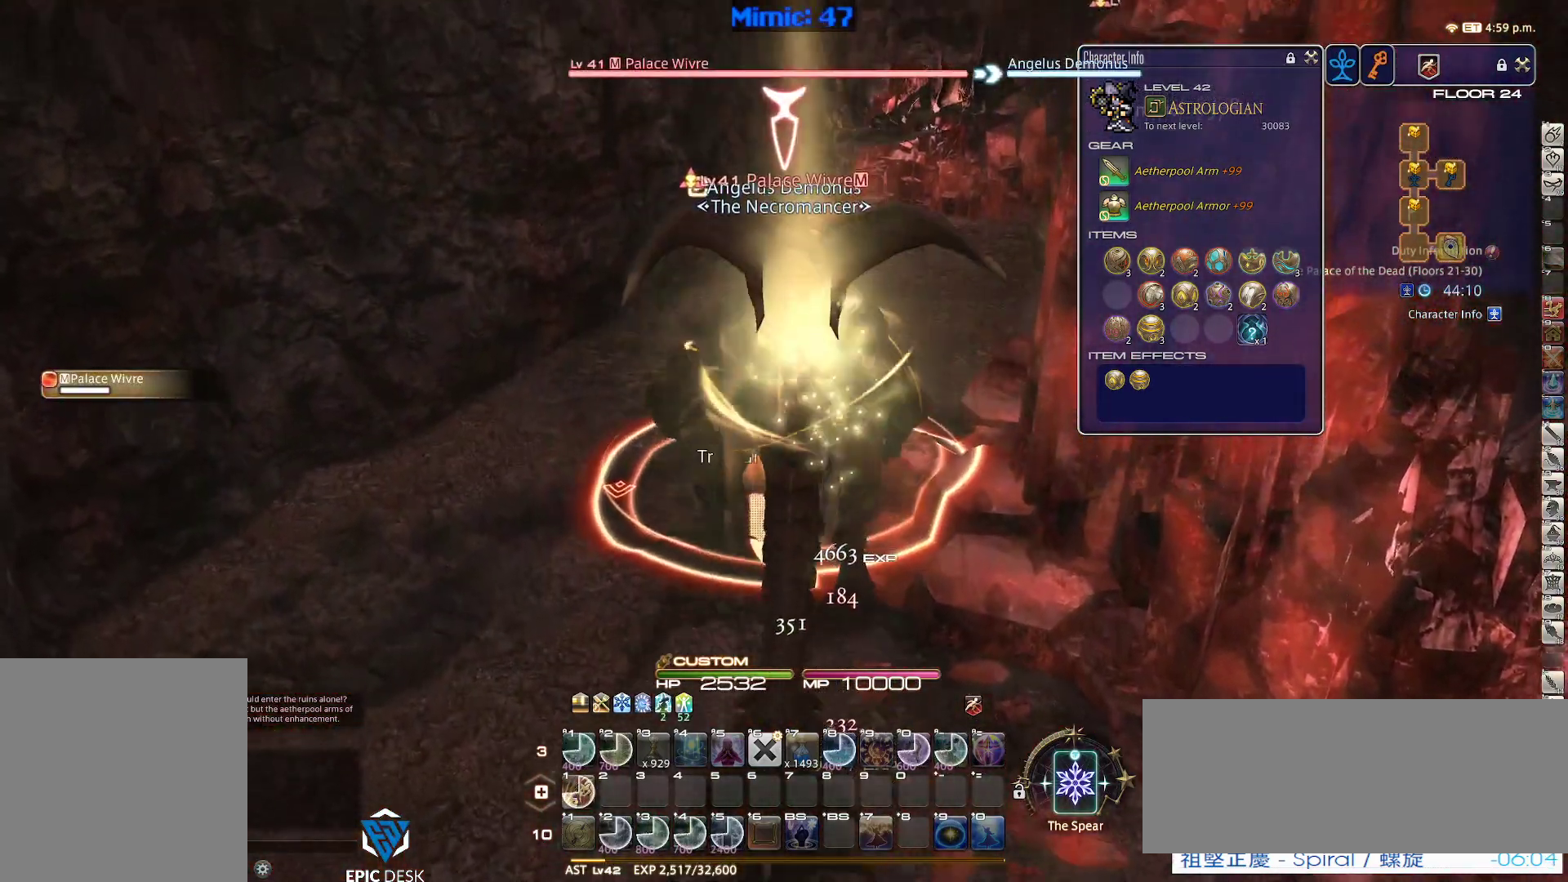
{"keys": ["1", "d", "rbracket", "s"], "events": [[150, "w", "up"], [234, "rbracket", "down"], [284, "d", "down"], [284, "lbracket", "down"], [334, "s", "down"], [384, "lbracket", "up"], [434, "1", "down"]]}
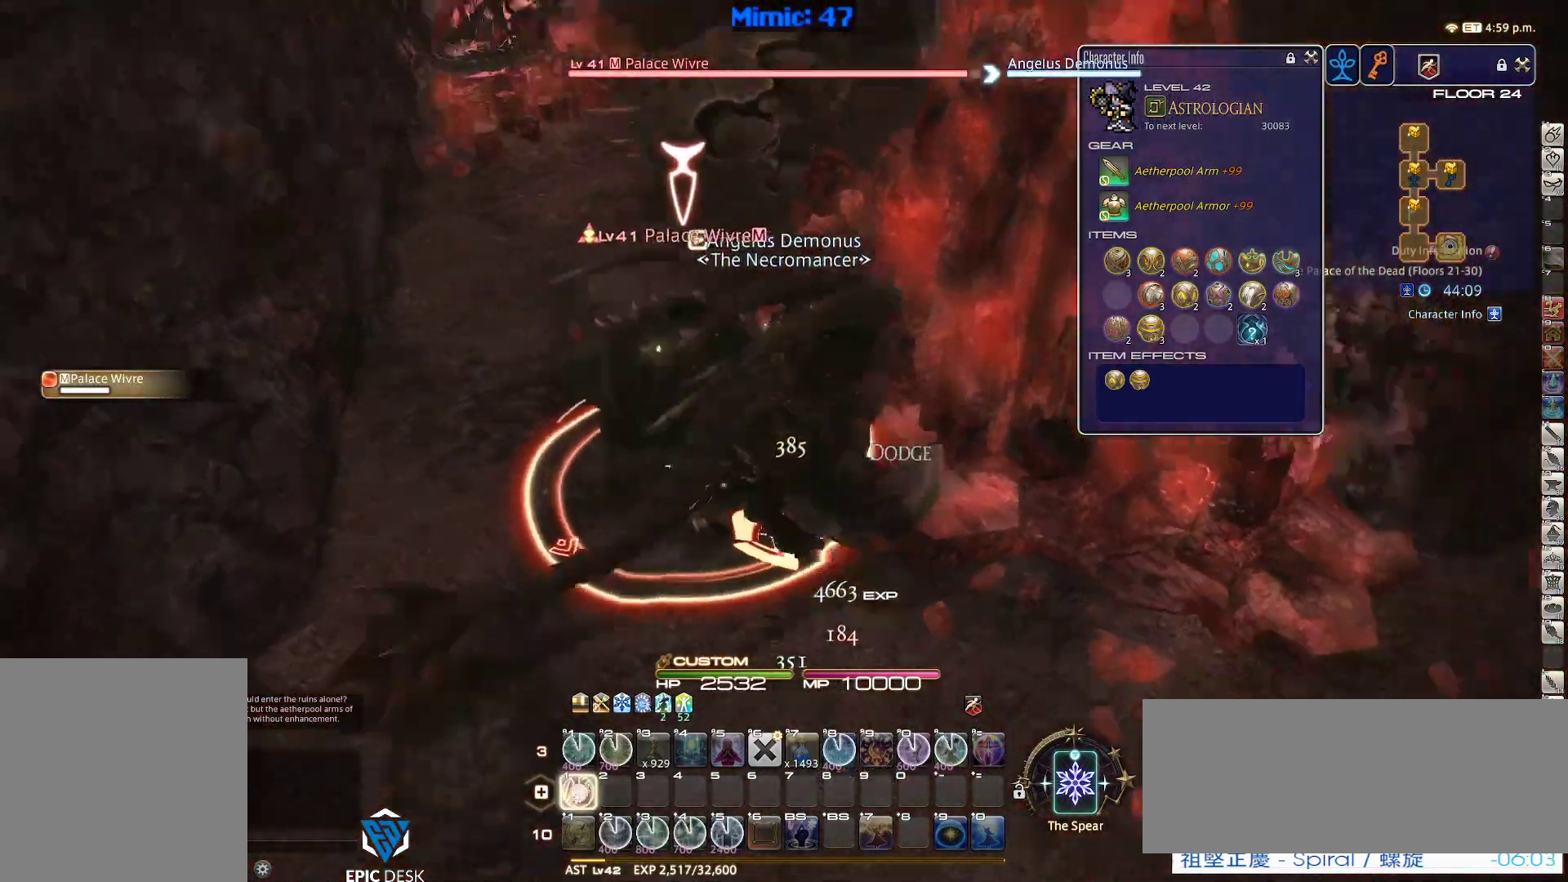
{"keys": ["d", "rbracket"], "events": [[67, "1", "up"], [167, "1", "down"], [167, "s", "up"], [300, "minus", "down"], [400, "1", "up"], [450, "minus", "up"]]}
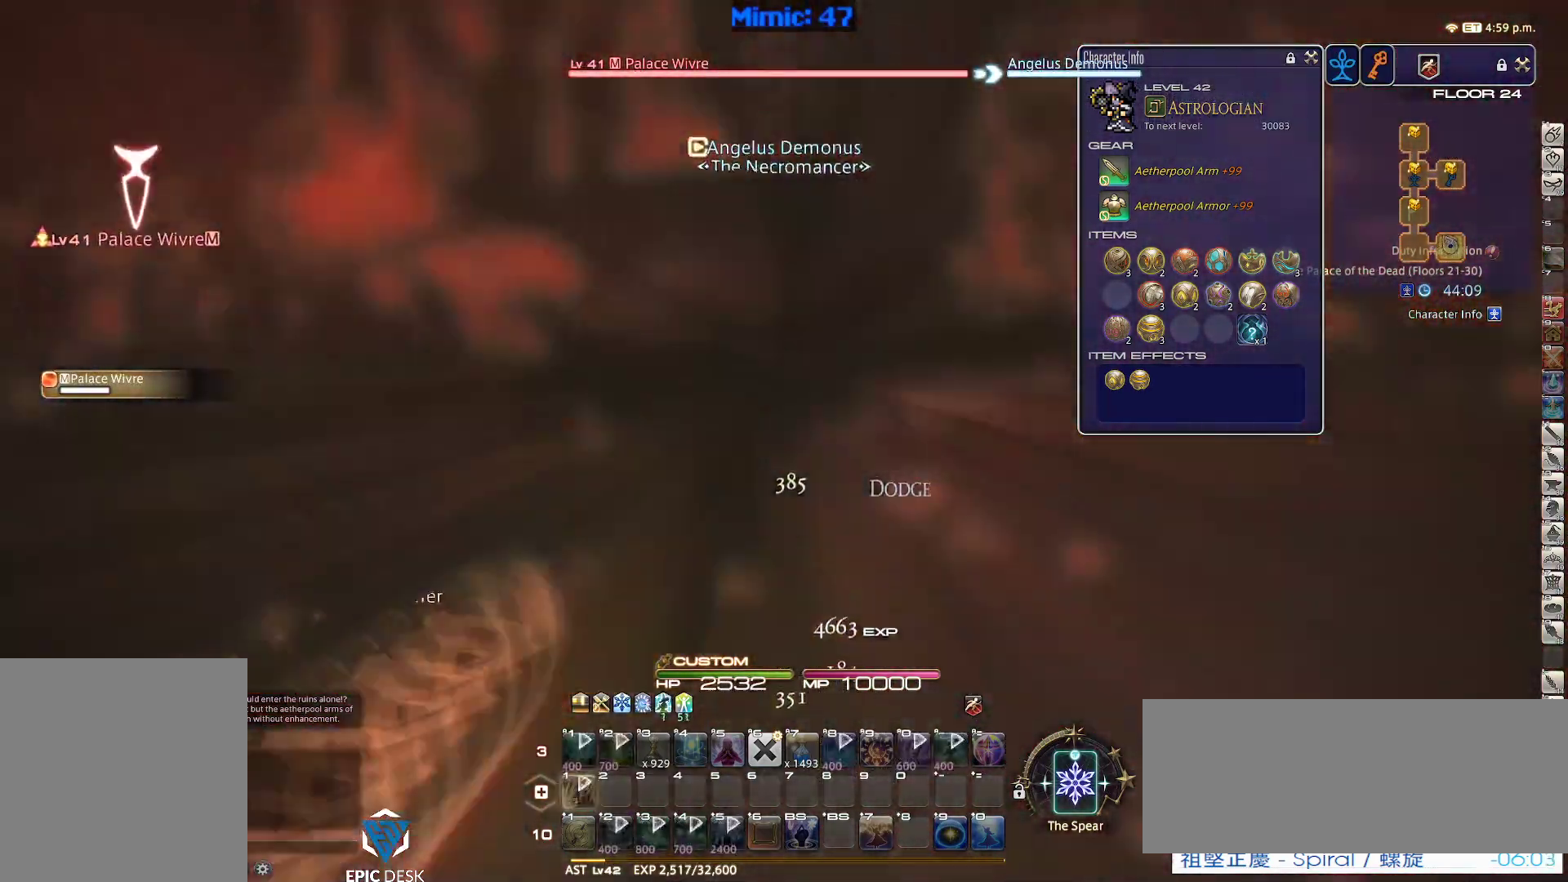
{"keys": ["w"], "events": [[34, "w", "down"], [84, "rbracket", "up"], [134, "space", "down"], [267, "d", "up"], [267, "space", "up"]]}
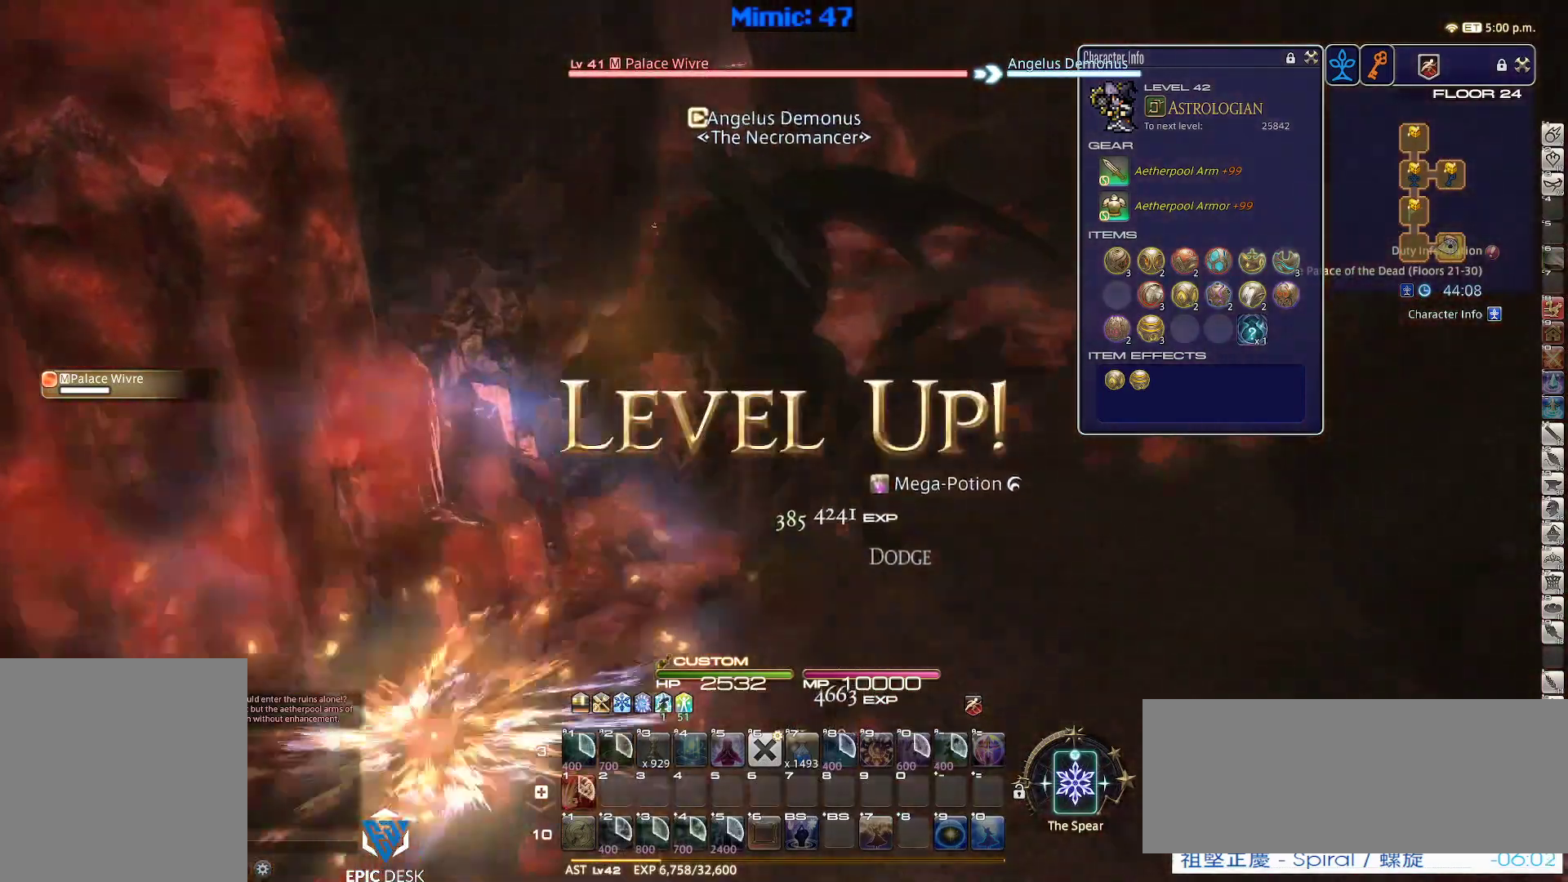
{"keys": ["d", "w"], "events": [[334, "p", "down"], [384, "d", "down"], [384, "minus", "down"], [467, "minus", "up"], [467, "p", "up"]]}
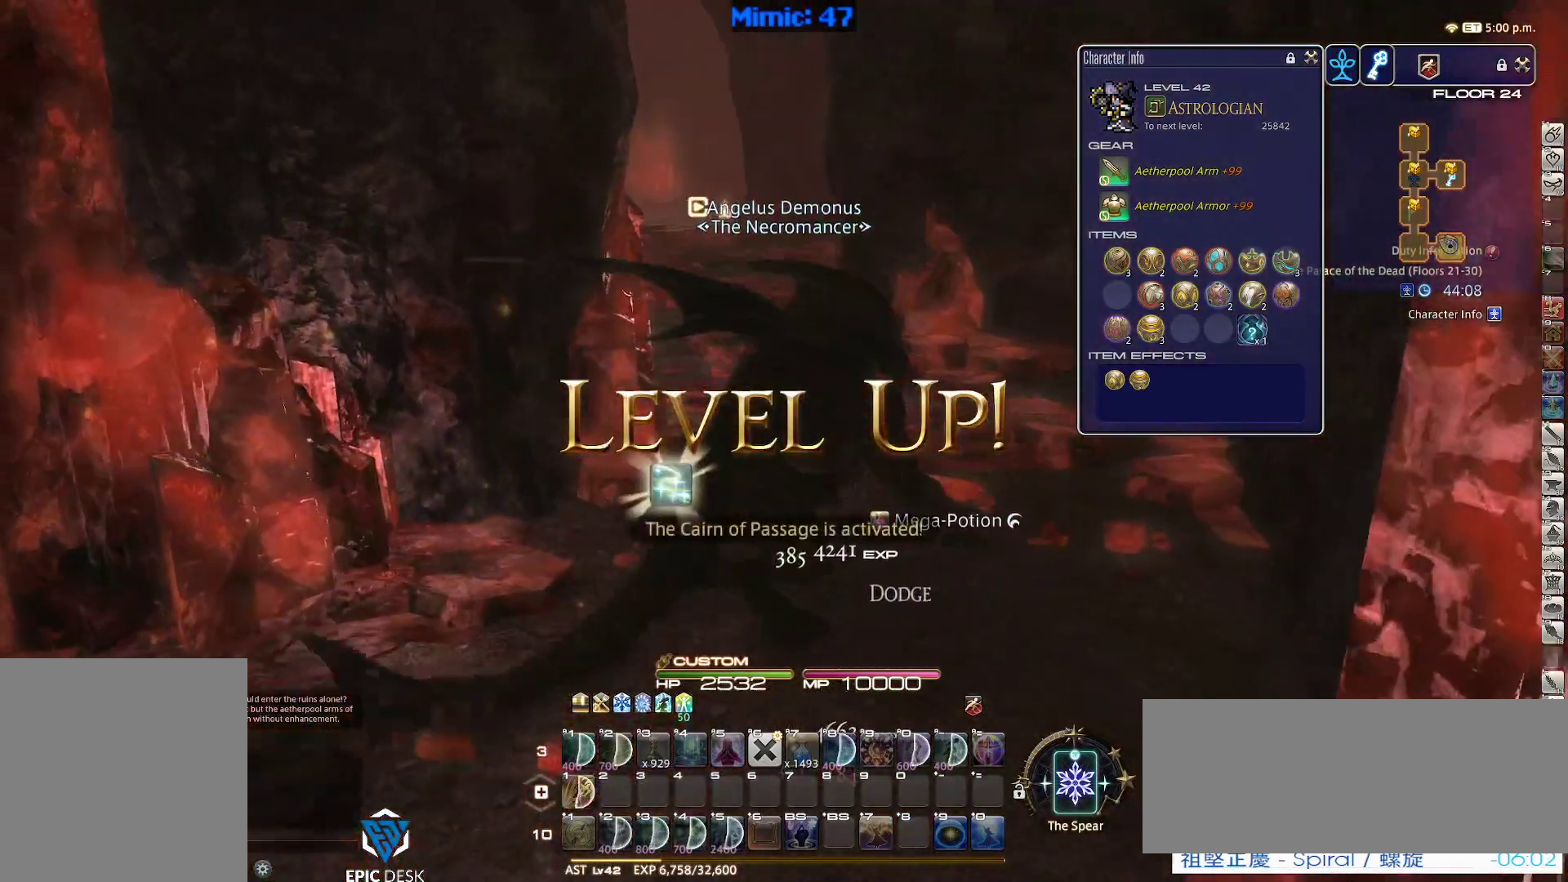
{"keys": ["d", "w"], "events": [[67, "p", "down"], [350, "p", "up"]]}
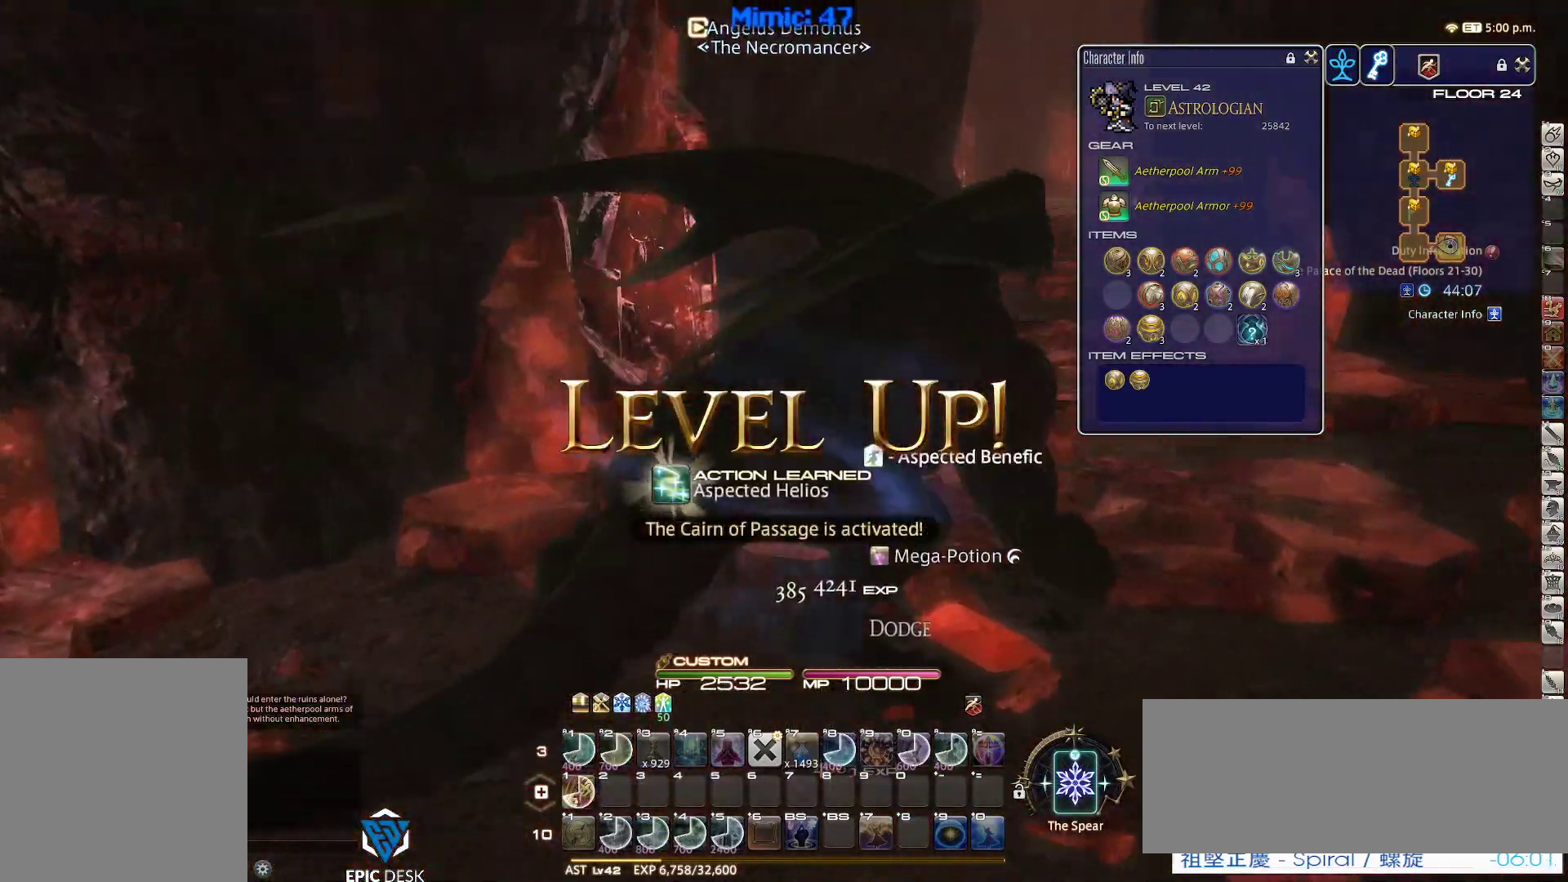
{"keys": ["a", "p"], "events": [[267, "d", "up"], [267, "p", "down"], [267, "w", "up"], [317, "a", "down"], [450, "lbracket", "down"], [500, "lbracket", "up"]]}
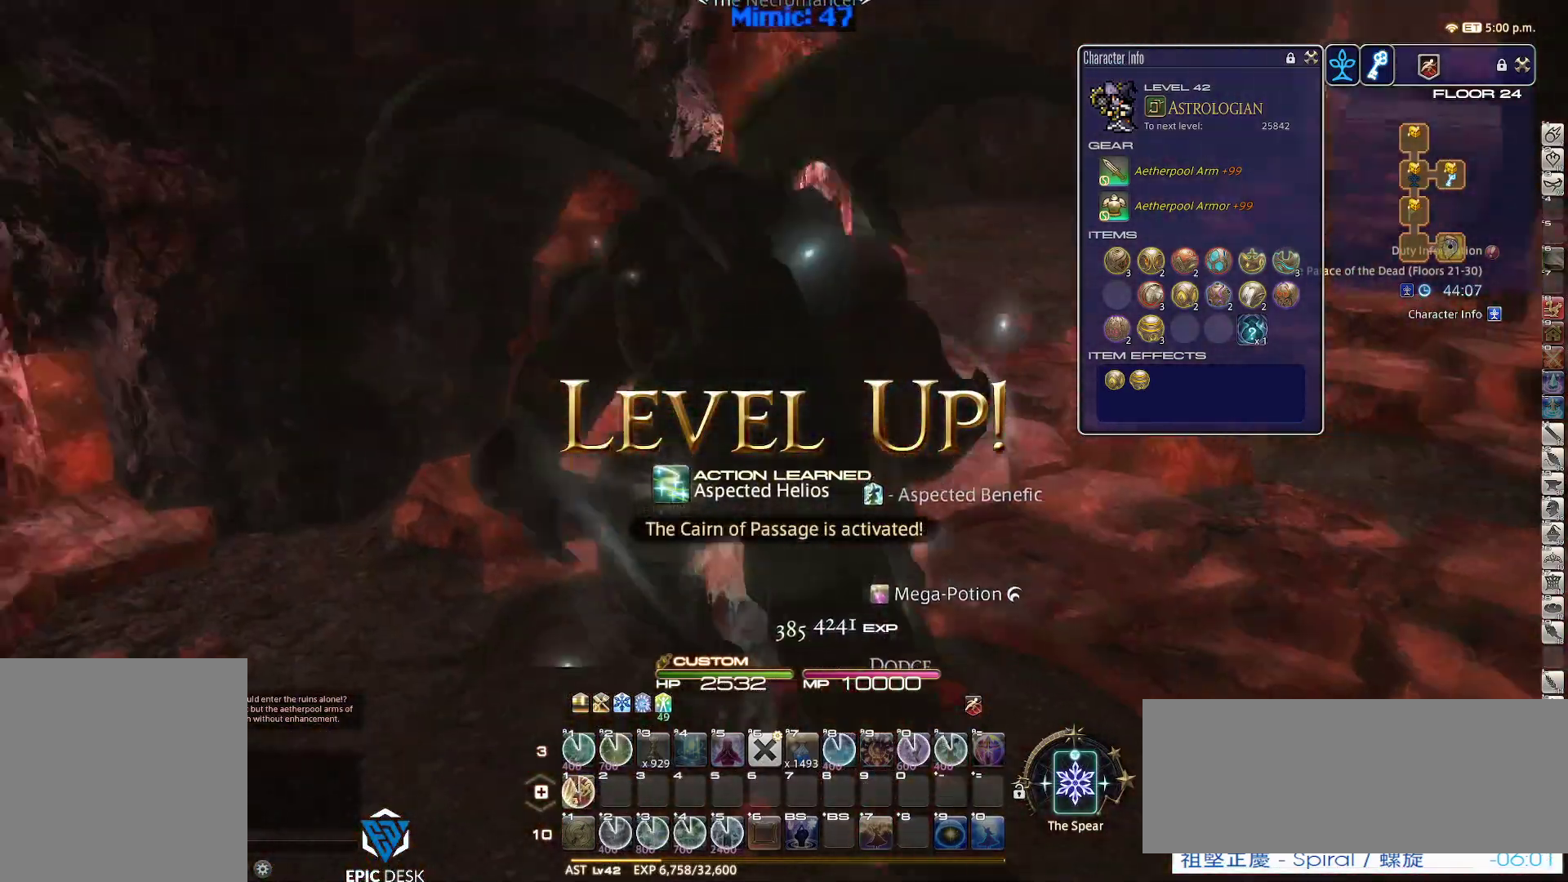
{"keys": ["a", "w"], "events": [[284, "return", "down"], [284, "w", "down"], [434, "return", "up"], [467, "p", "up"]]}
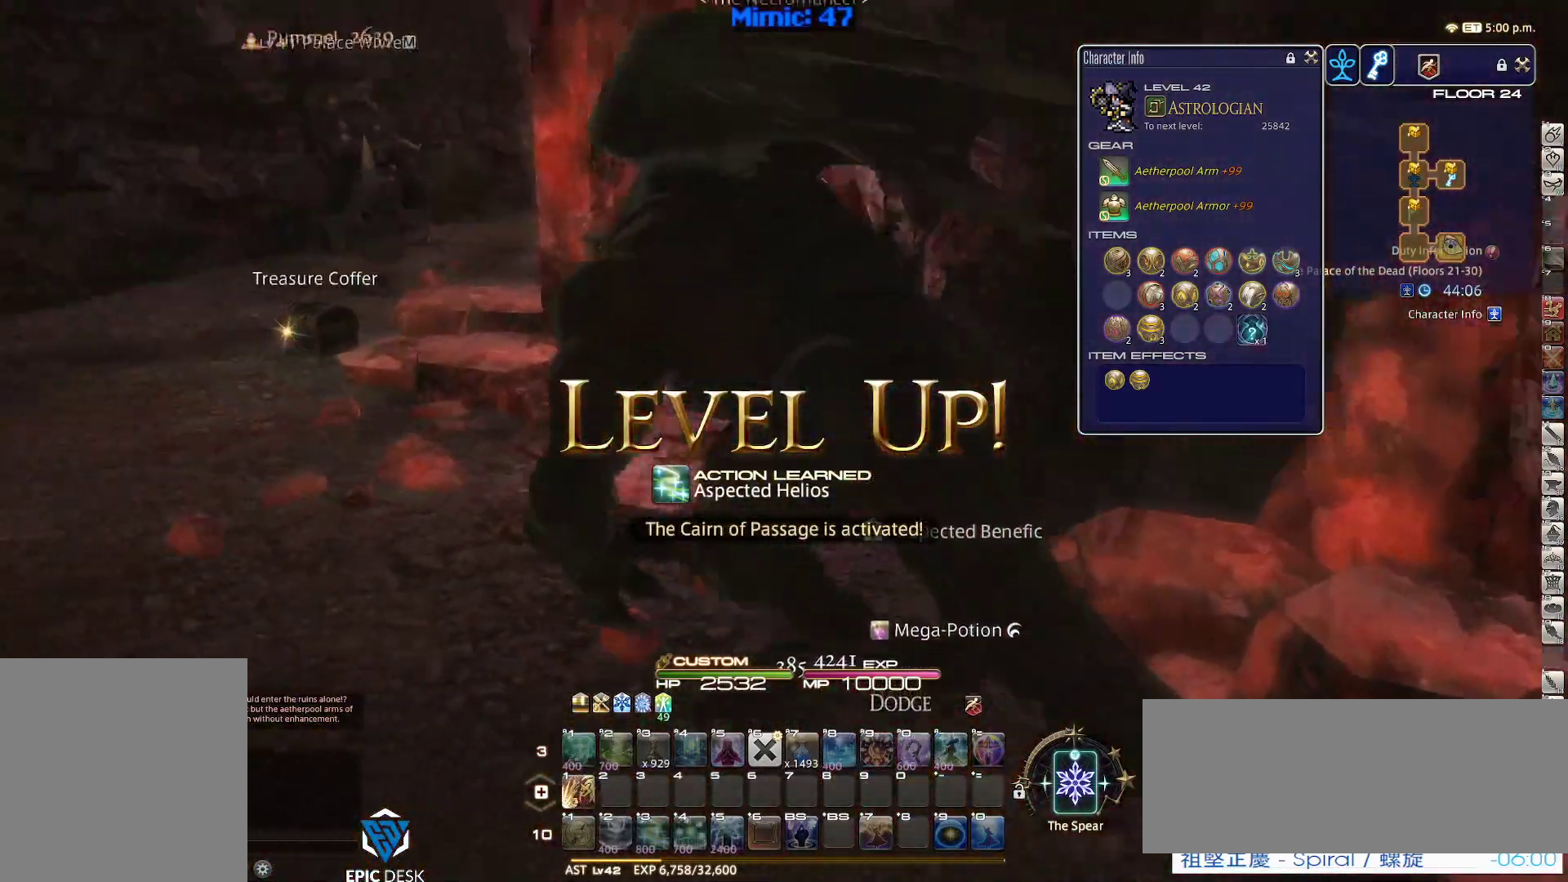
{"keys": ["a", "w"], "events": [[400, "return", "down"], [484, "return", "up"]]}